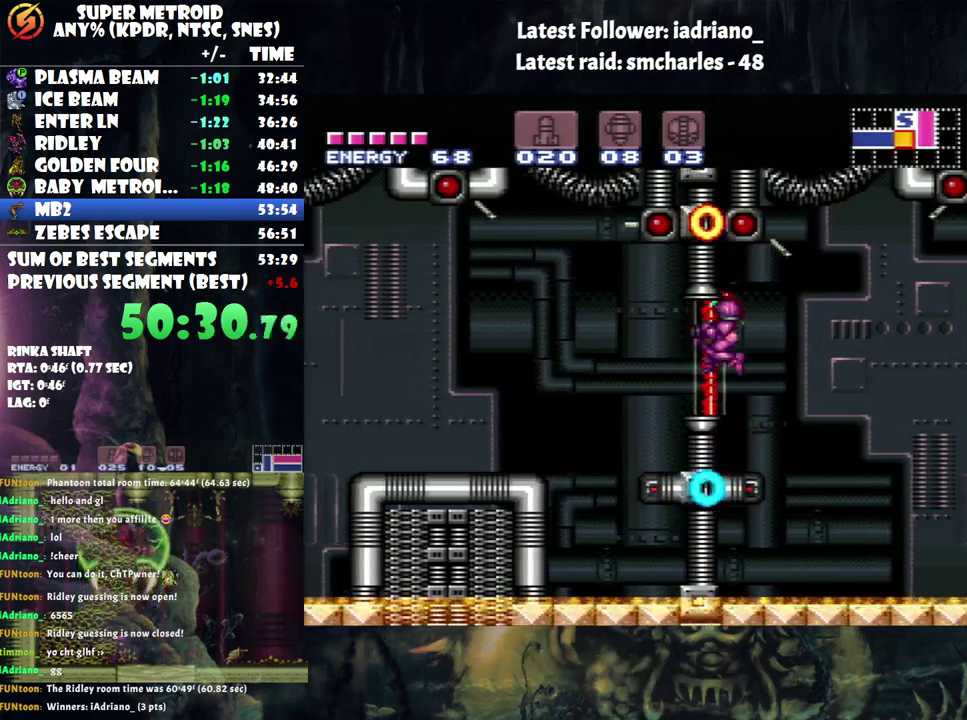
Gameplay with a controller (Nintendo layout); each line is a JSON object with the inputs held at the frame after it. "events" lists button and stick changes between this image and that frame as [ms after this image, input, new state], when the widget could be followed in between. Not read: L3 R3.
{"buttons": [], "events": [[367, "DPAD_LEFT", "up"]]}
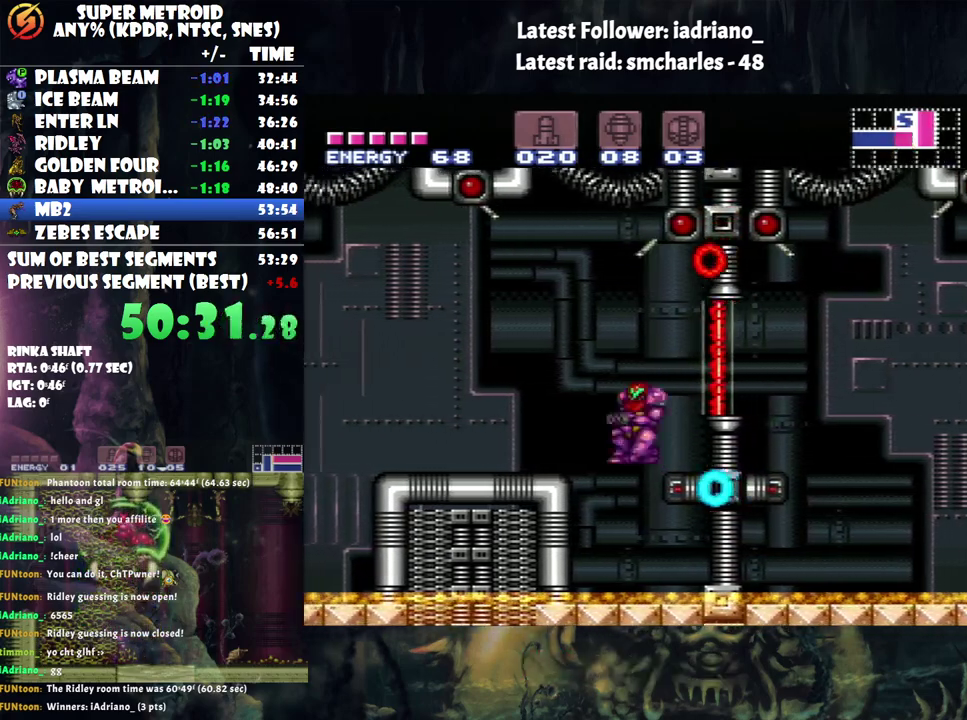
{"buttons": ["A", "B", "DPAD_LEFT"], "events": [[33, "DPAD_RIGHT", "down"], [100, "DPAD_RIGHT", "up"], [133, "A", "down"], [200, "DPAD_LEFT", "down"], [500, "B", "down"]]}
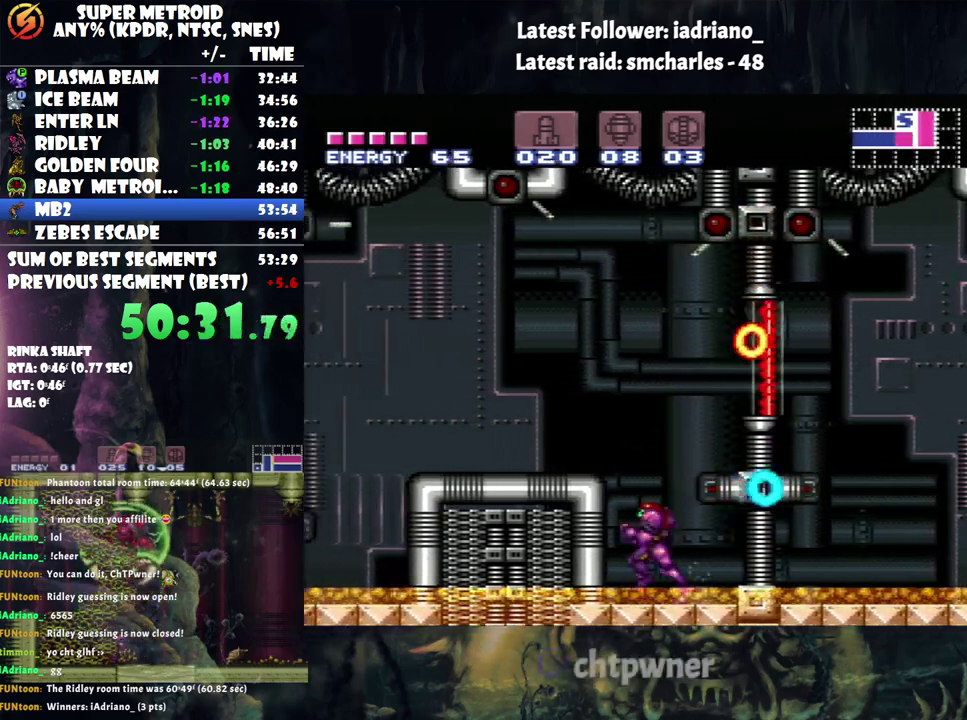
{"buttons": ["A", "DPAD_LEFT"], "events": [[217, "B", "up"]]}
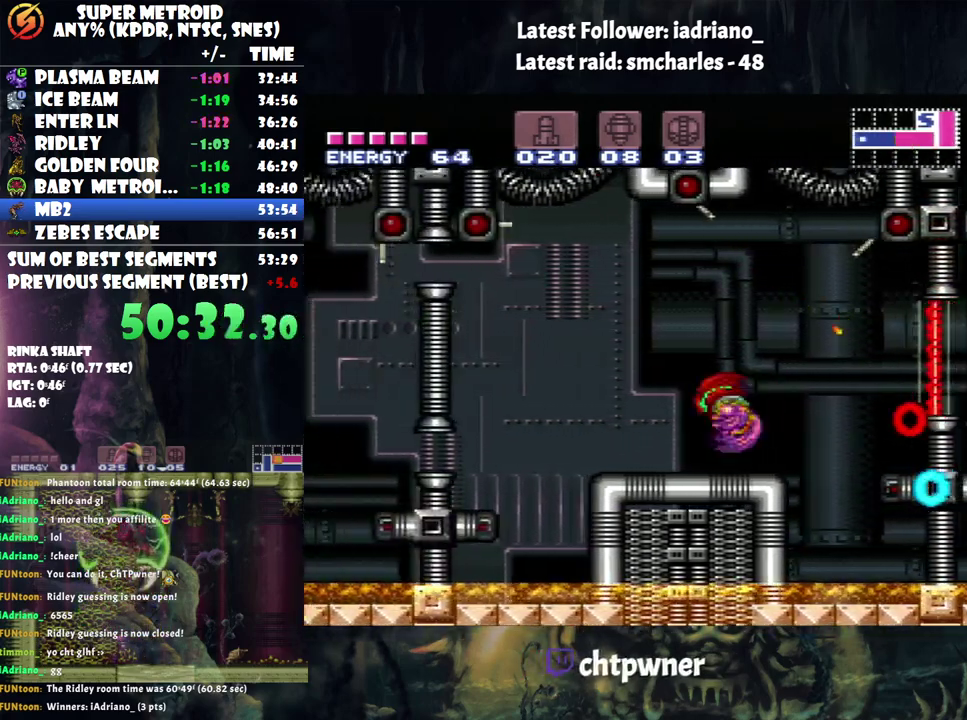
{"buttons": ["A", "B", "DPAD_LEFT"], "events": [[383, "B", "down"]]}
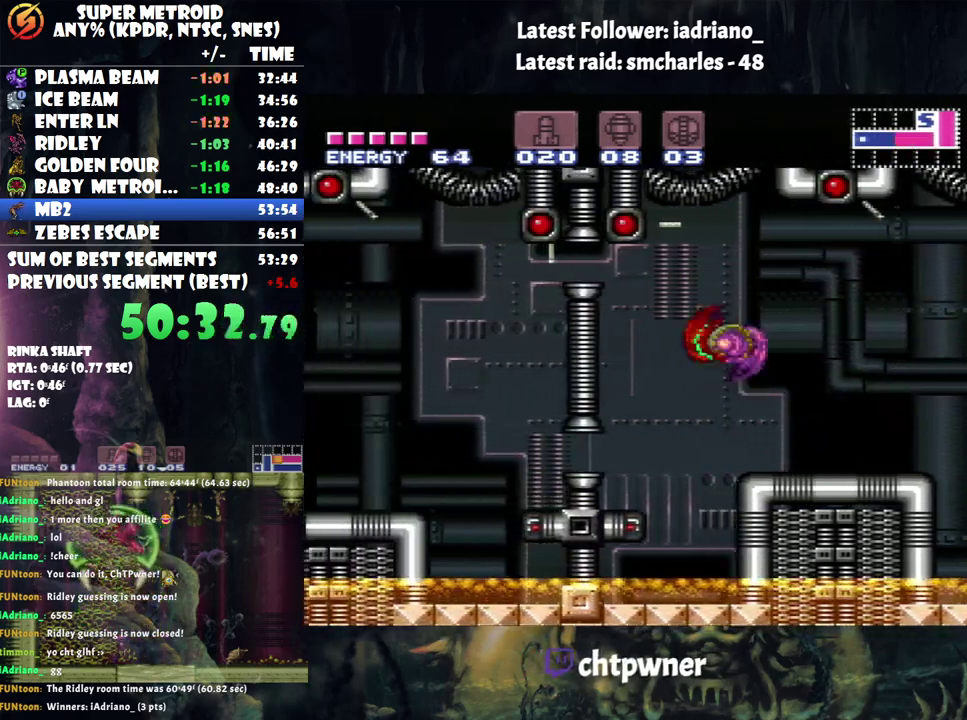
{"buttons": [], "events": [[67, "B", "up"], [100, "A", "up"], [217, "DPAD_LEFT", "up"], [317, "DPAD_DOWN", "down"], [417, "DPAD_DOWN", "up"]]}
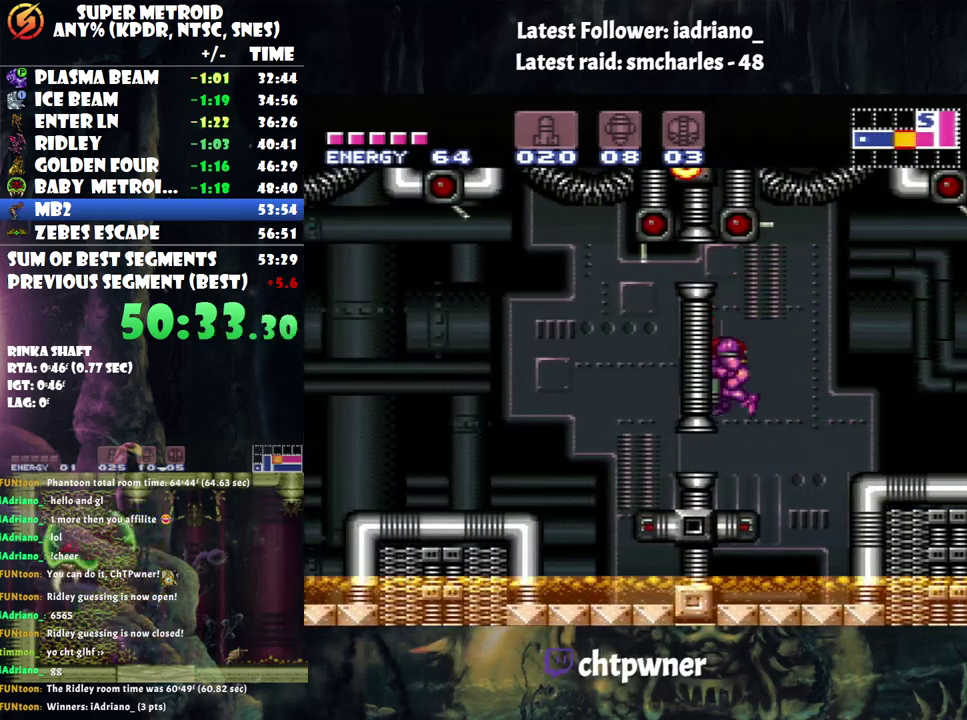
{"buttons": ["DPAD_LEFT"], "events": [[33, "DPAD_DOWN", "down"], [33, "DPAD_LEFT", "down"], [100, "DPAD_DOWN", "up"], [183, "DPAD_LEFT", "up"], [383, "DPAD_LEFT", "down"]]}
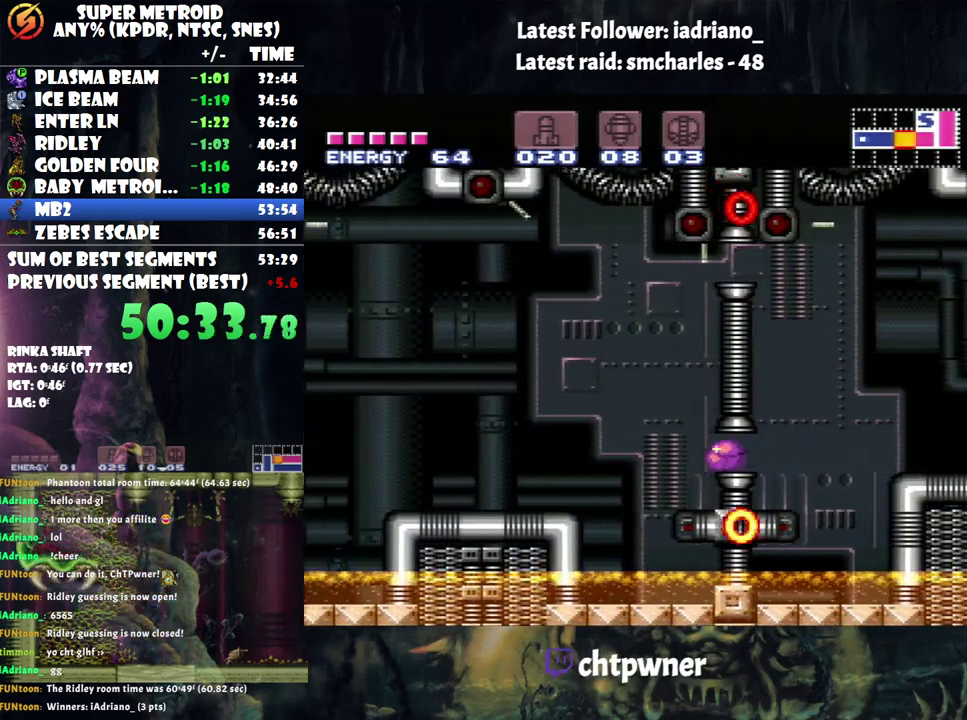
{"buttons": ["A", "B", "DPAD_LEFT"], "events": [[133, "DPAD_UP", "down"], [167, "DPAD_LEFT", "up"], [183, "A", "down"], [350, "DPAD_UP", "up"], [383, "DPAD_LEFT", "down"], [417, "B", "down"]]}
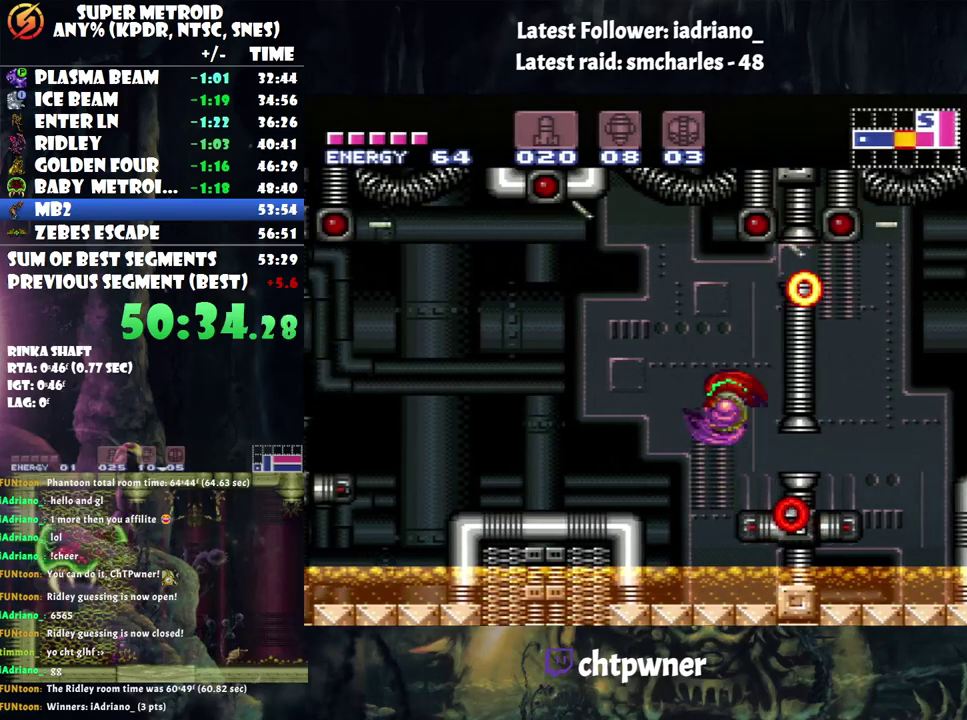
{"buttons": ["A", "DPAD_LEFT"], "events": [[67, "B", "up"]]}
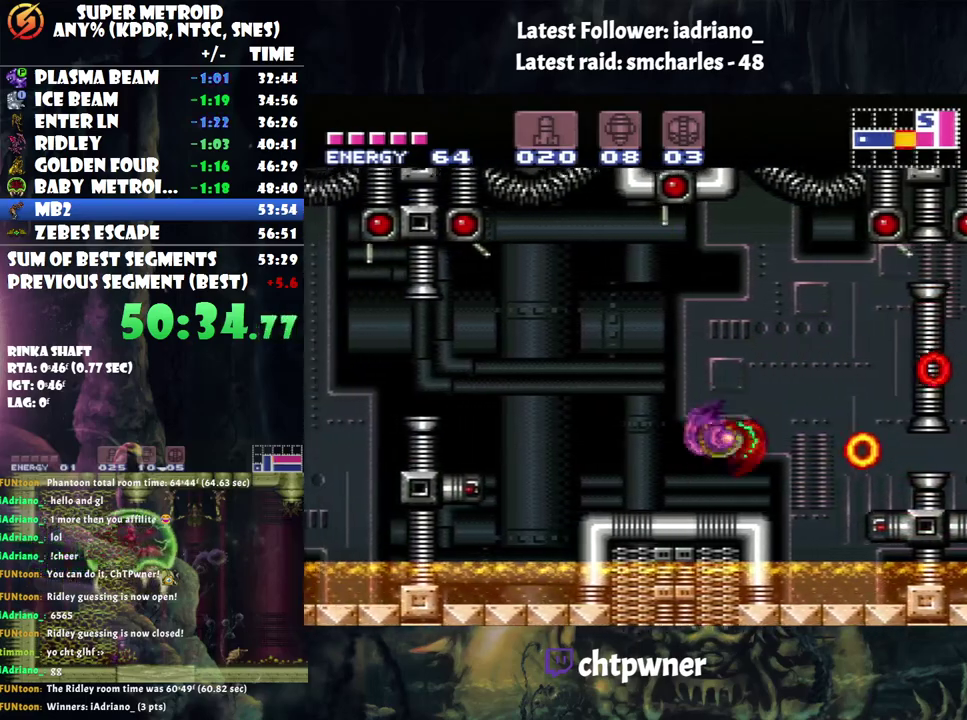
{"buttons": ["A", "B", "DPAD_LEFT"], "events": [[383, "B", "down"]]}
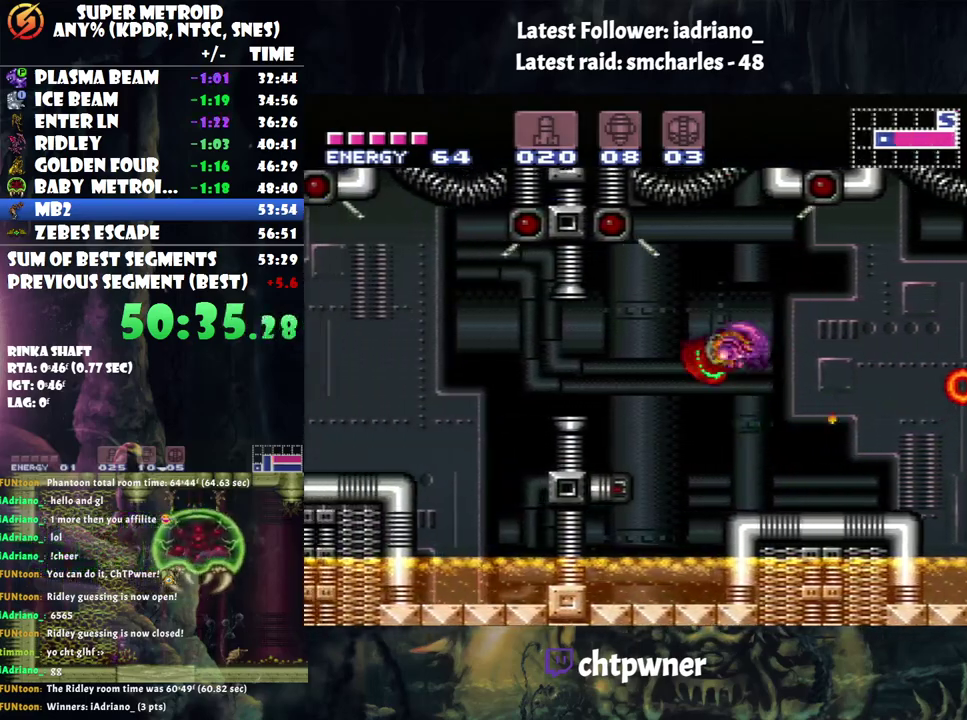
{"buttons": ["A", "DPAD_LEFT"], "events": [[100, "B", "up"]]}
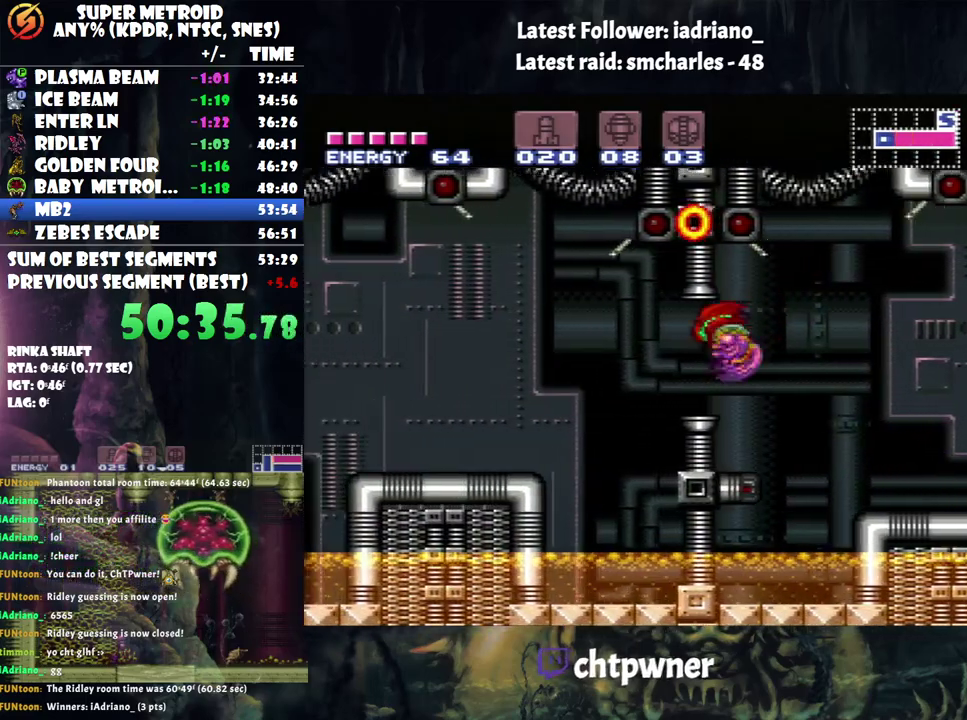
{"buttons": ["A", "DPAD_LEFT"], "events": [[183, "B", "down"], [317, "B", "up"]]}
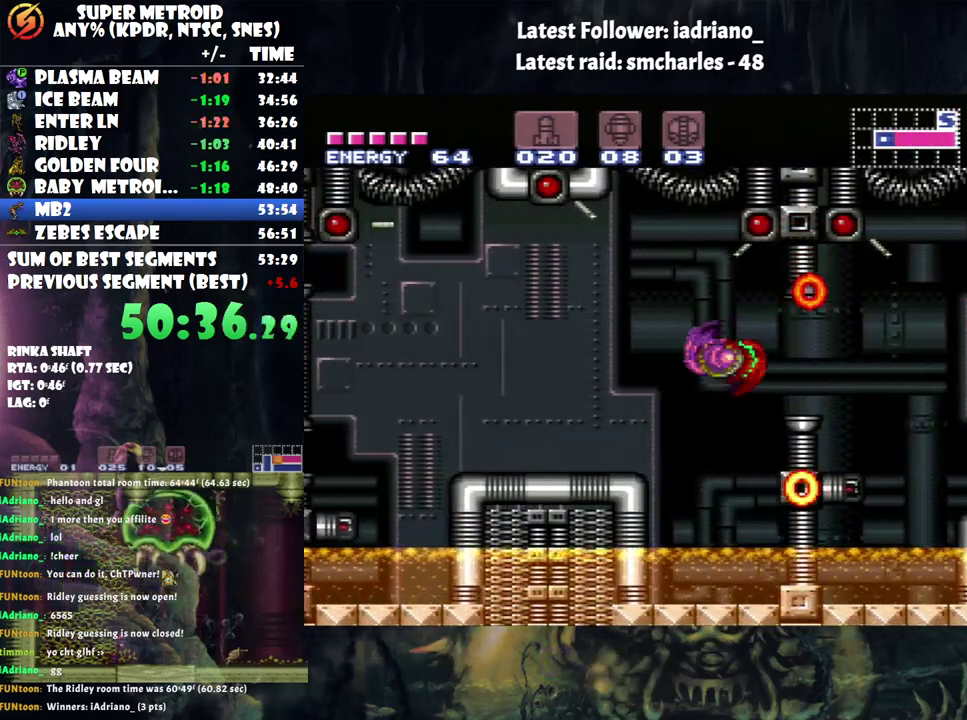
{"buttons": ["A", "DPAD_LEFT"], "events": [[217, "B", "down"], [283, "B", "up"]]}
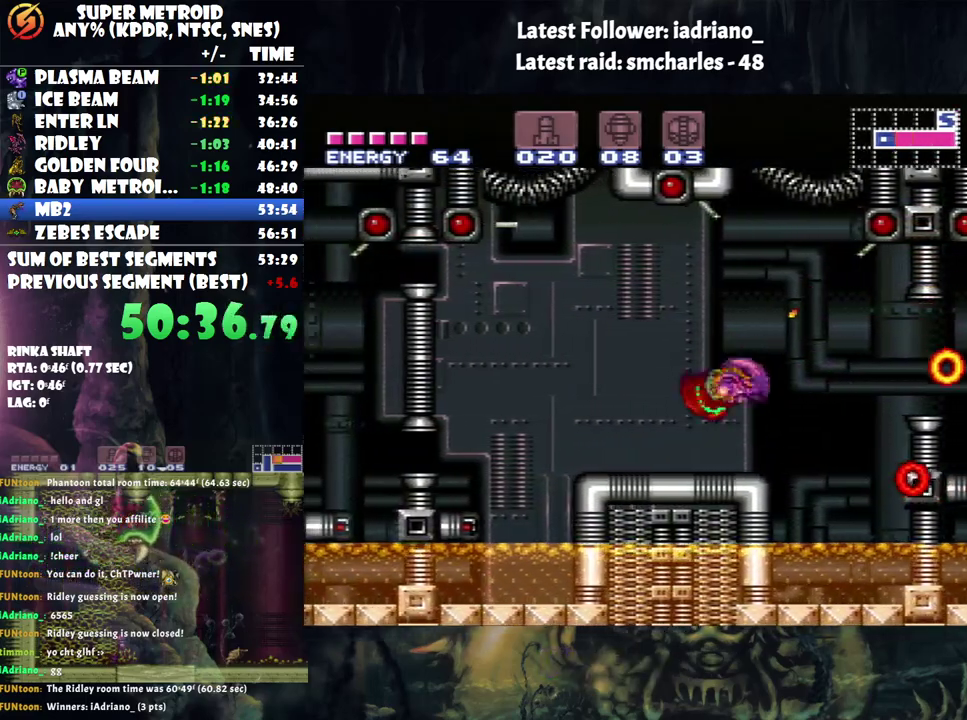
{"buttons": ["A", "B", "DPAD_LEFT"], "events": [[450, "B", "down"]]}
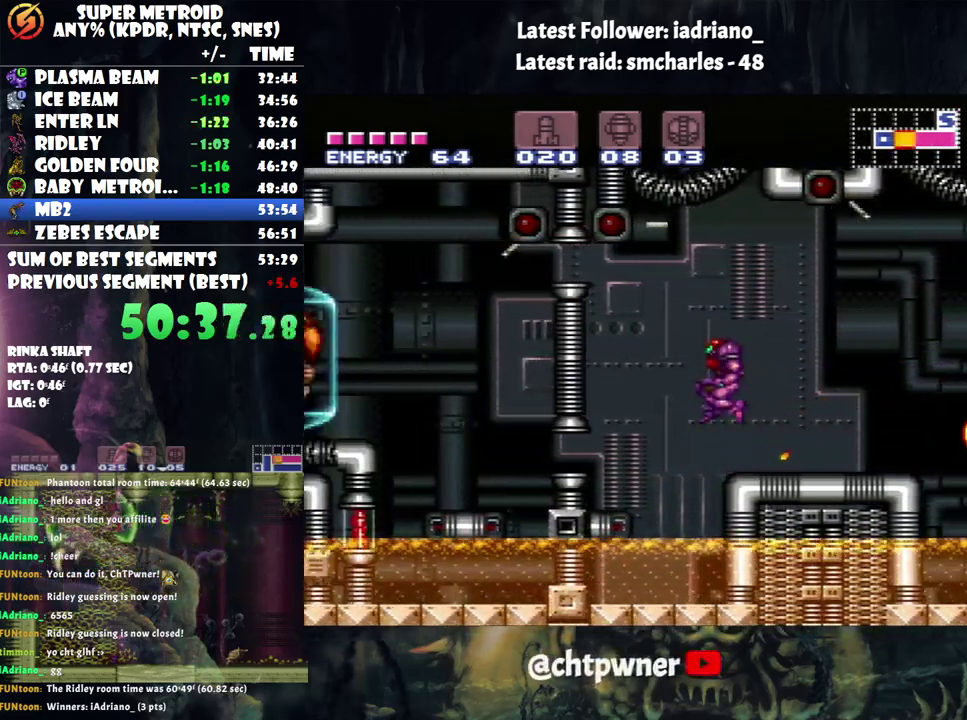
{"buttons": ["A"], "events": [[133, "B", "up"], [283, "DPAD_LEFT", "up"], [367, "DPAD_DOWN", "down"], [467, "DPAD_DOWN", "up"]]}
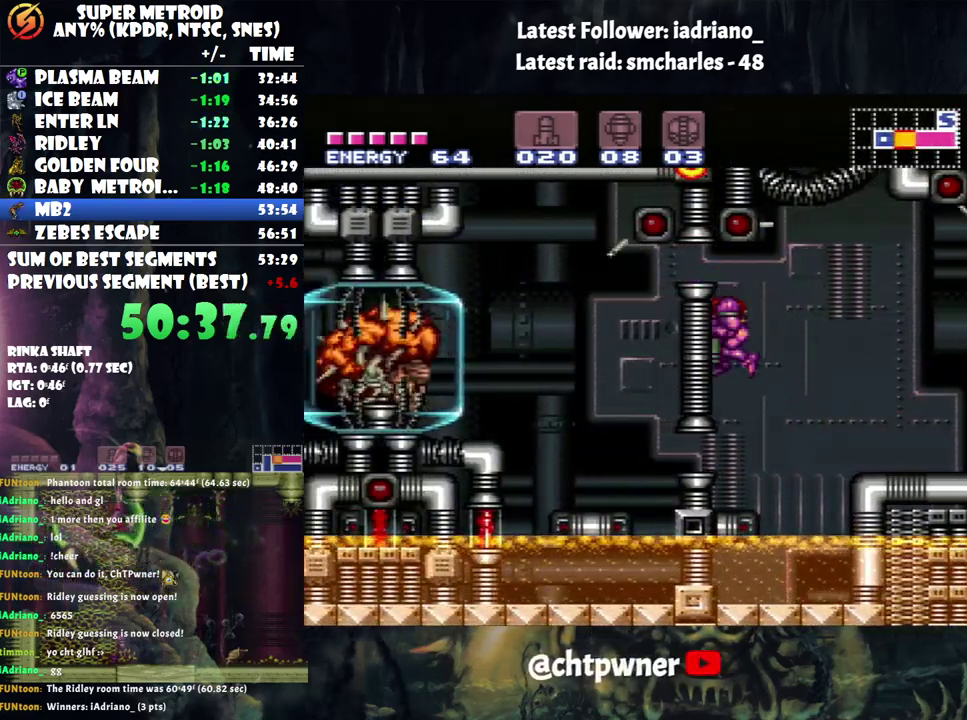
{"buttons": ["A", "DPAD_LEFT"], "events": [[33, "DPAD_DOWN", "down"], [150, "DPAD_DOWN", "up"], [150, "DPAD_LEFT", "down"]]}
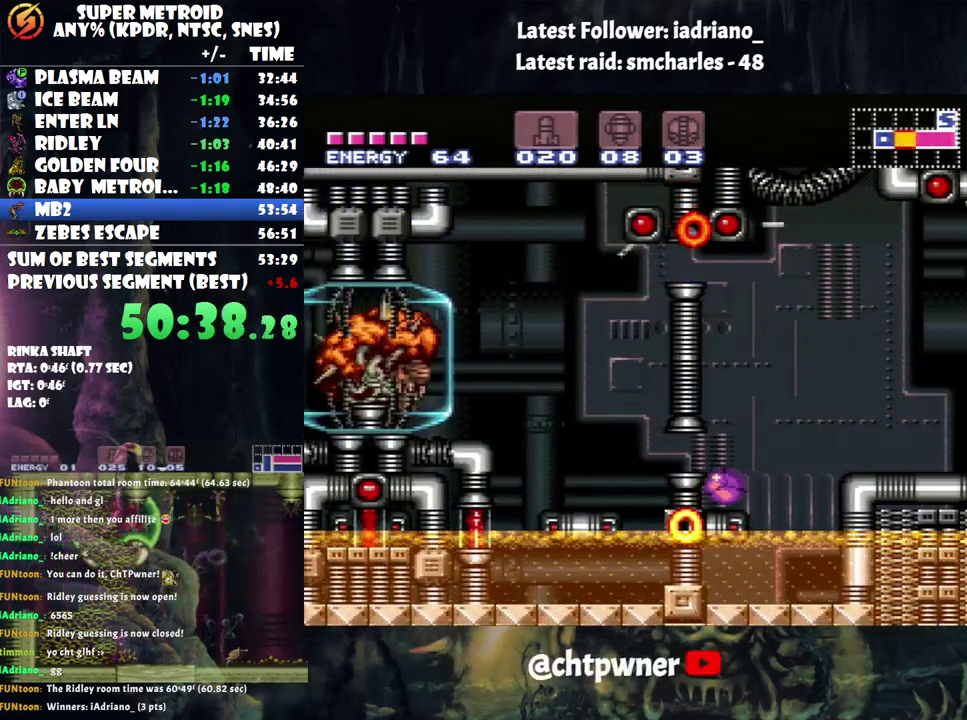
{"buttons": ["DPAD_LEFT"], "events": [[33, "DPAD_LEFT", "up"], [67, "A", "up"], [317, "Y", "down"], [383, "DPAD_LEFT", "down"], [417, "Y", "up"]]}
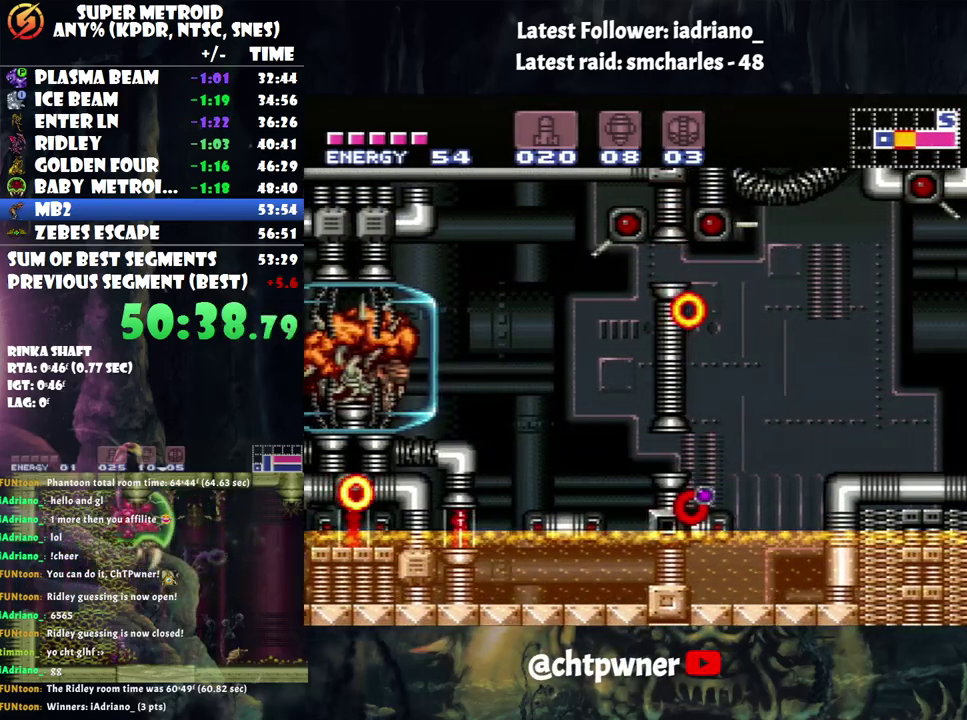
{"buttons": ["DPAD_UP", "DPAD_LEFT"], "events": [[500, "DPAD_UP", "down"]]}
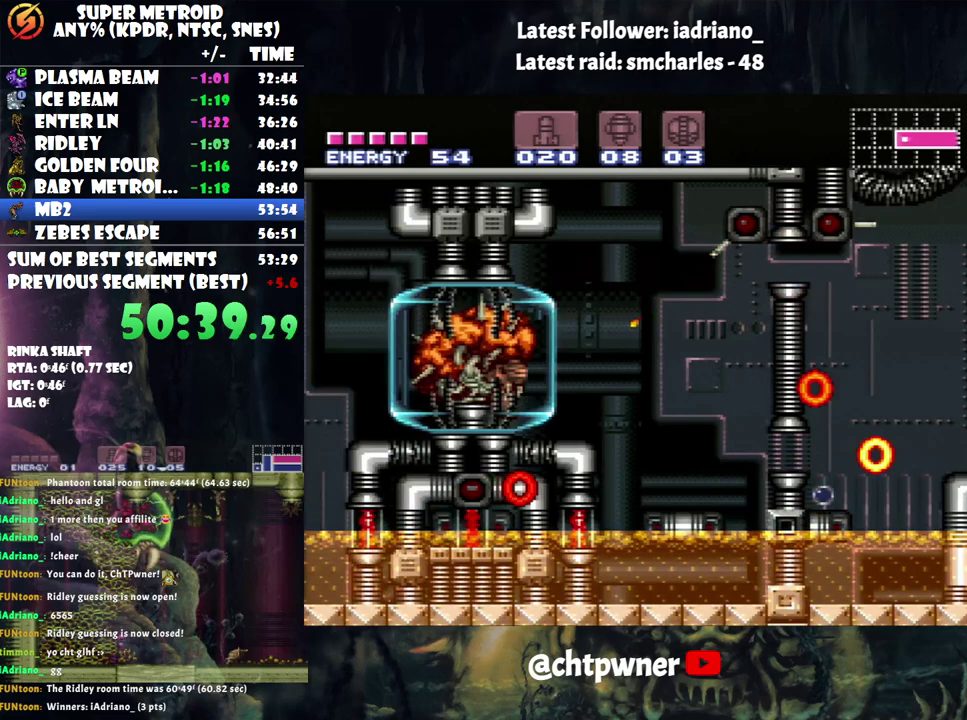
{"buttons": [], "events": [[33, "DPAD_LEFT", "up"], [100, "DPAD_LEFT", "down"], [150, "DPAD_UP", "up"], [267, "Y", "down"], [317, "DPAD_LEFT", "up"], [383, "Y", "up"]]}
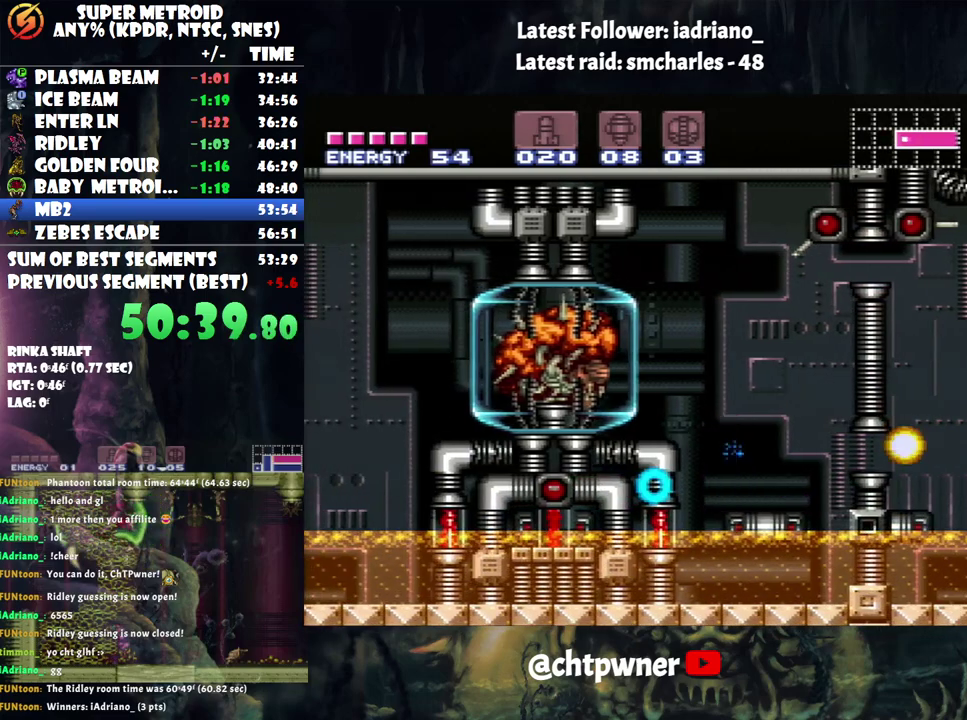
{"buttons": ["DPAD_RIGHT"], "events": [[100, "Y", "down"], [217, "Y", "up"], [317, "DPAD_RIGHT", "down"]]}
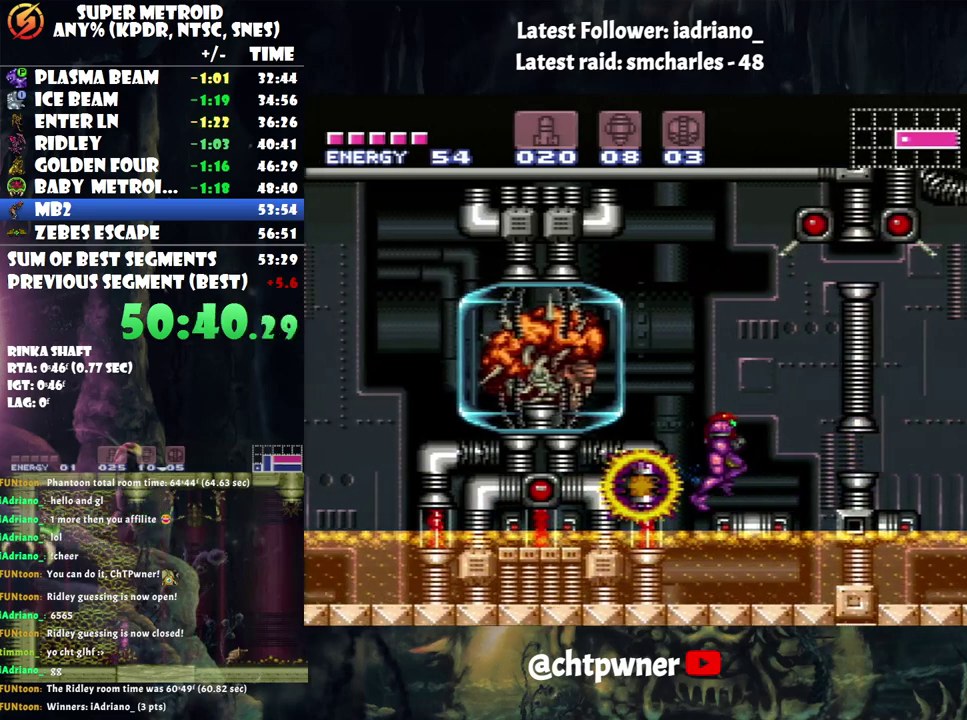
{"buttons": ["DPAD_LEFT"], "events": [[83, "Y", "down"], [100, "DPAD_RIGHT", "up"], [183, "Y", "up"], [383, "DPAD_LEFT", "down"]]}
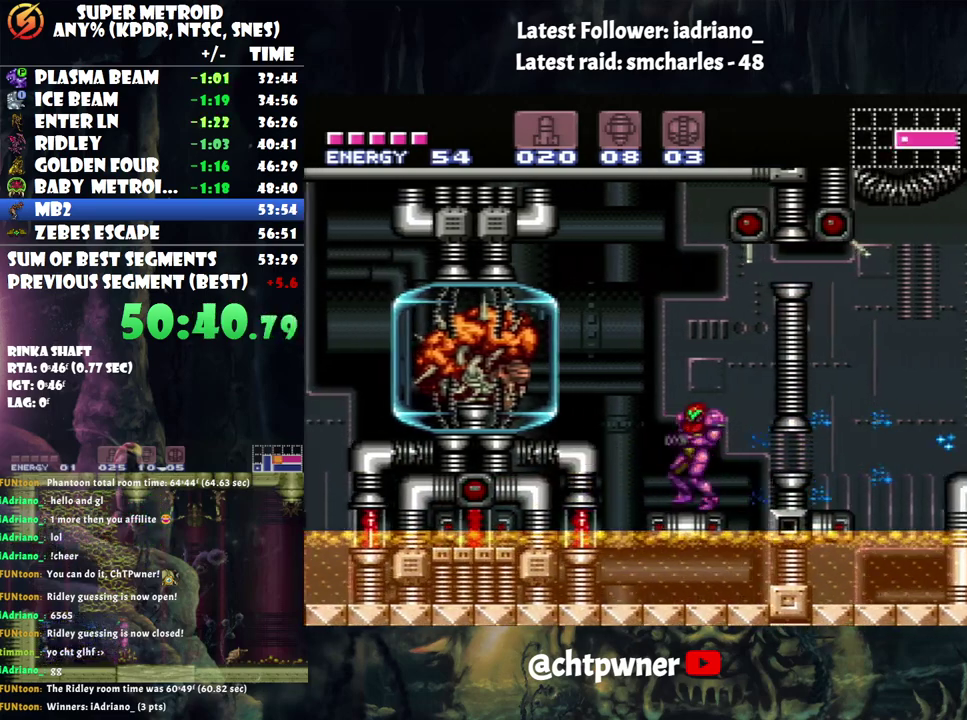
{"buttons": ["R1"], "events": [[33, "DPAD_LEFT", "up"], [33, "X", "down"], [117, "X", "up"], [183, "R1", "down"], [283, "DPAD_LEFT", "down"], [350, "DPAD_LEFT", "up"]]}
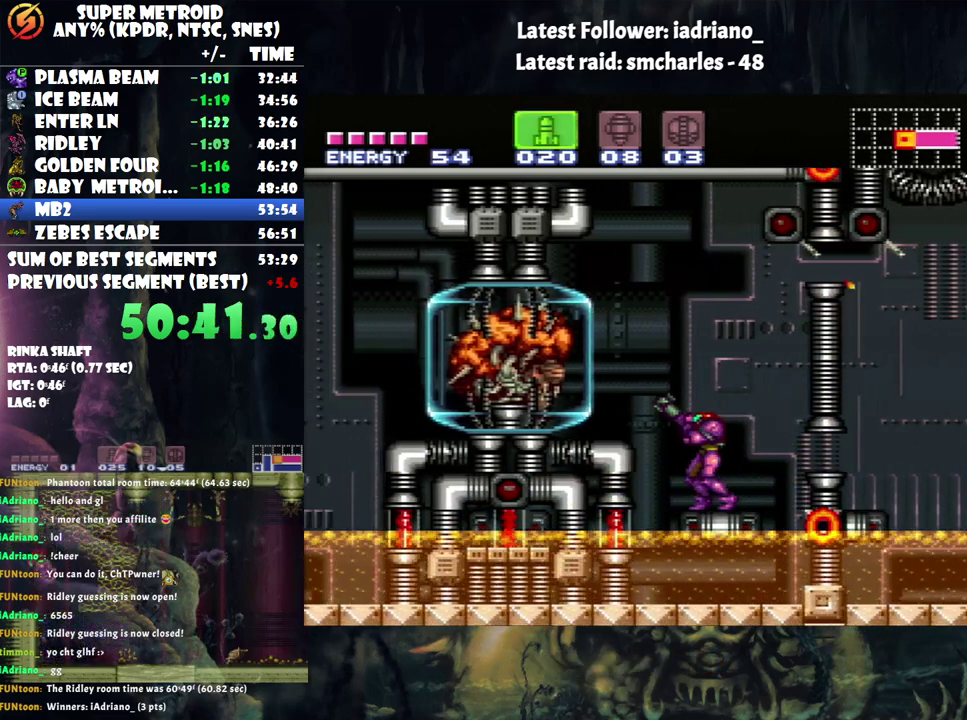
{"buttons": [], "events": [[150, "DPAD_DOWN", "down"], [200, "DPAD_DOWN", "up"], [500, "R1", "up"]]}
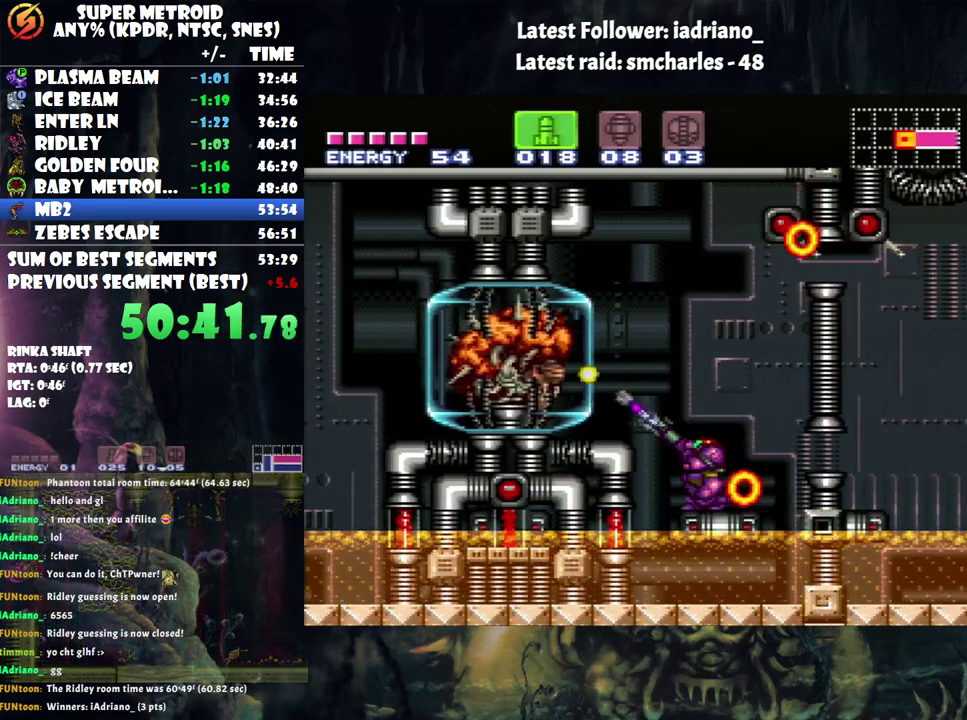
{"buttons": [], "events": [[67, "B", "down"], [100, "DPAD_RIGHT", "down"], [400, "B", "up"], [467, "DPAD_RIGHT", "up"]]}
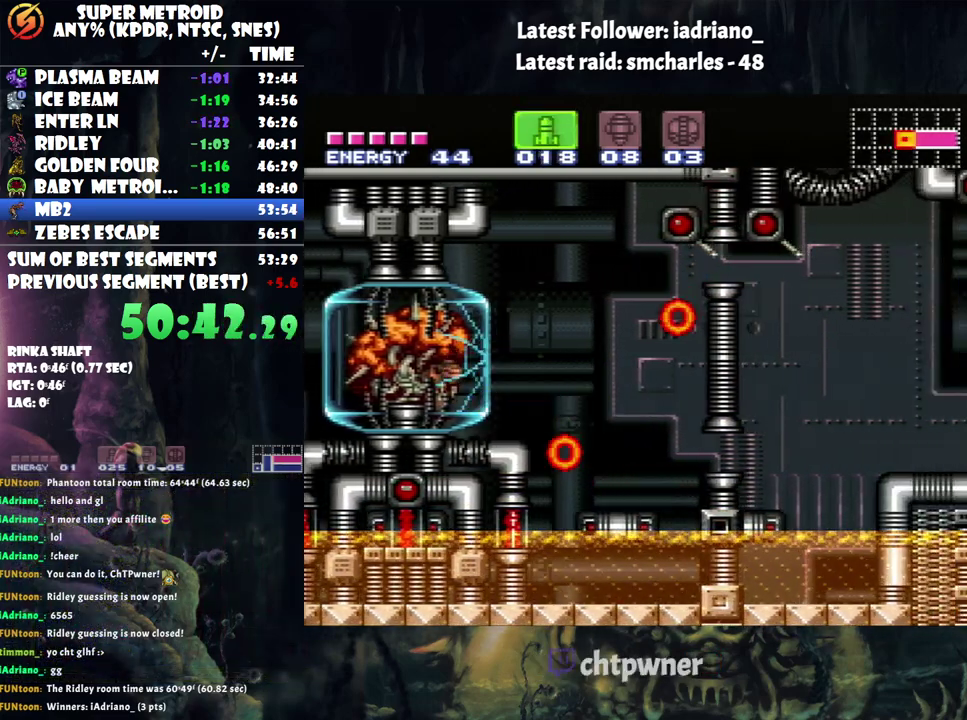
{"buttons": ["Y", "R1"], "events": [[317, "Y", "down"], [350, "R1", "down"]]}
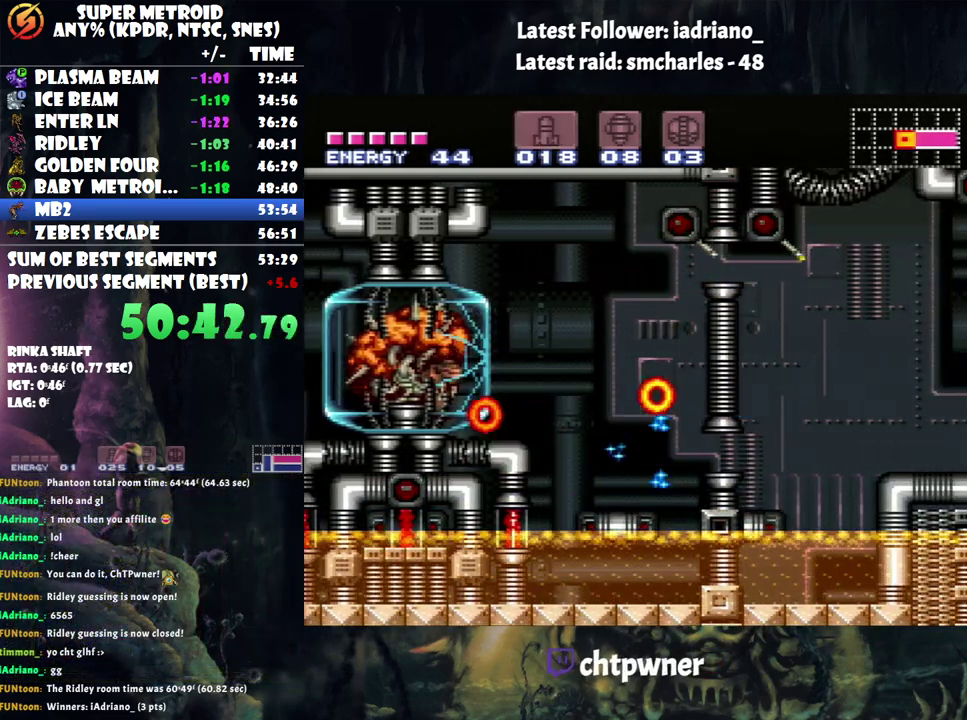
{"buttons": ["Y", "R1", "DPAD_RIGHT"], "events": [[17, "Y", "up"], [100, "Y", "down"], [183, "Y", "up"], [233, "Y", "down"], [350, "Y", "up"], [400, "DPAD_RIGHT", "down"], [433, "Y", "down"]]}
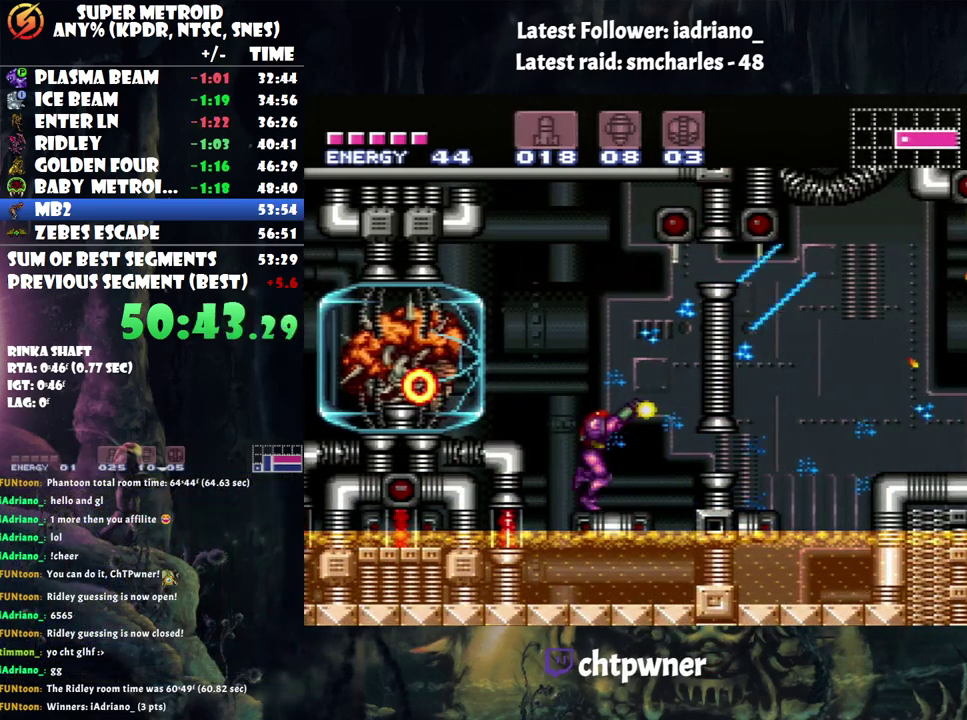
{"buttons": ["X", "R1"], "events": [[50, "DPAD_RIGHT", "up"], [50, "Y", "up"], [183, "R1", "up"], [217, "DPAD_LEFT", "down"], [333, "DPAD_LEFT", "up"], [450, "R1", "down"], [483, "X", "down"]]}
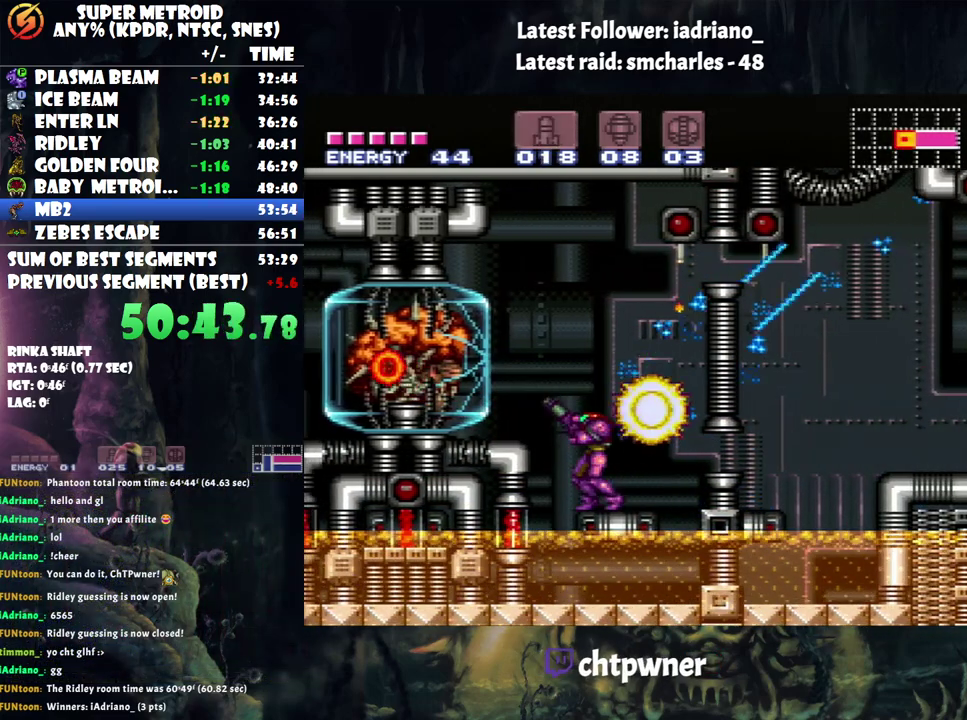
{"buttons": ["R1"], "events": [[83, "X", "up"], [433, "Y", "down"], [500, "Y", "up"]]}
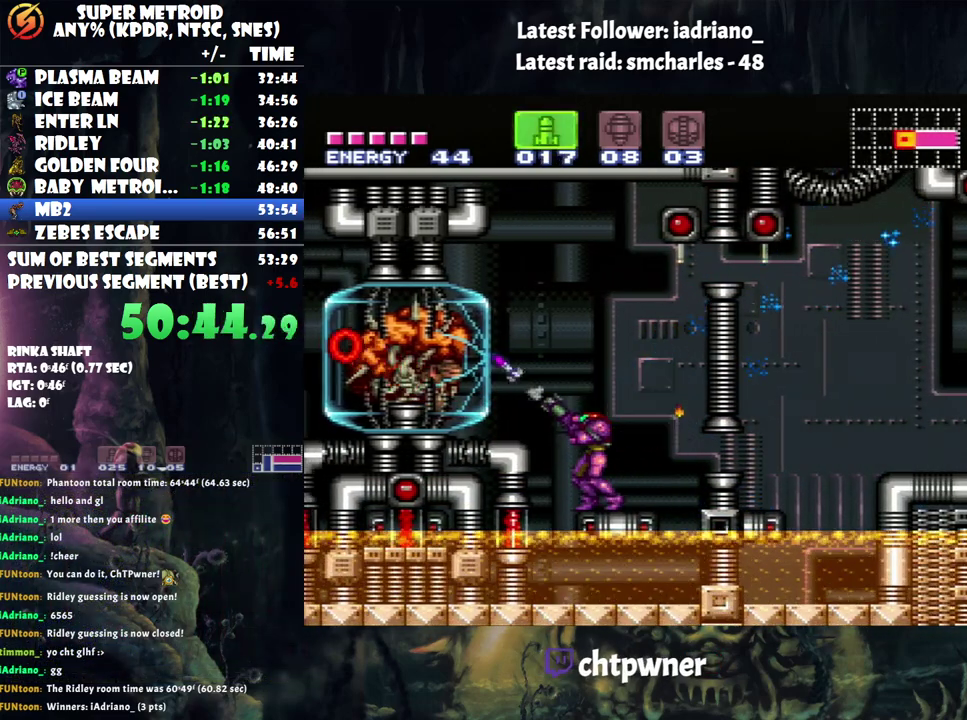
{"buttons": ["R1"], "events": [[133, "Y", "down"], [217, "Y", "up"], [317, "Y", "down"], [467, "Y", "up"]]}
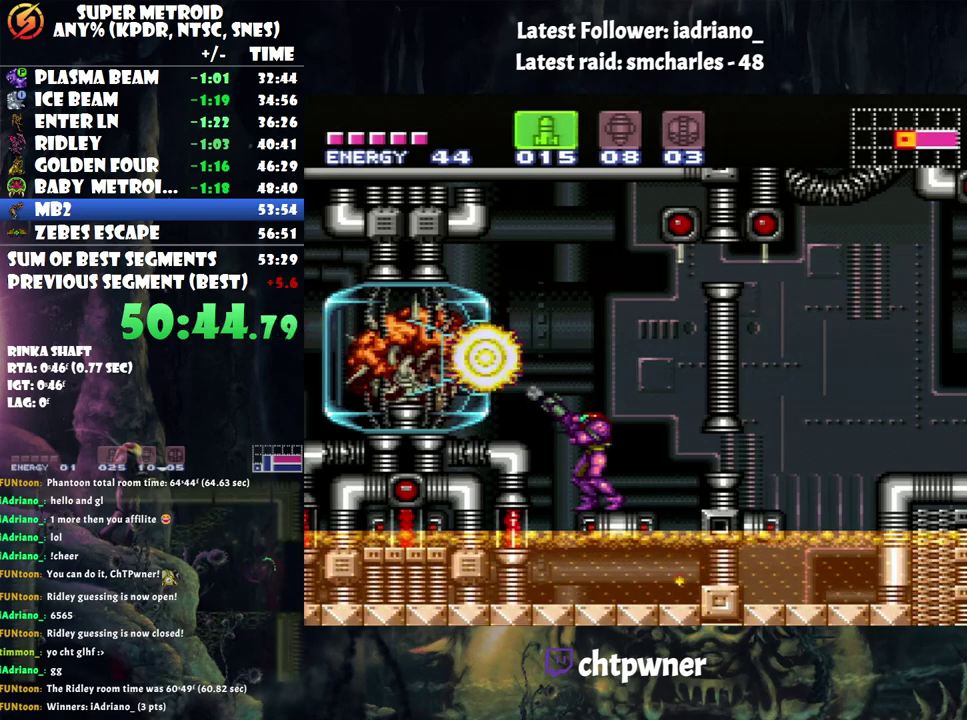
{"buttons": ["R1"], "events": [[100, "Y", "down"], [217, "Y", "up"], [350, "Y", "down"], [483, "Y", "up"]]}
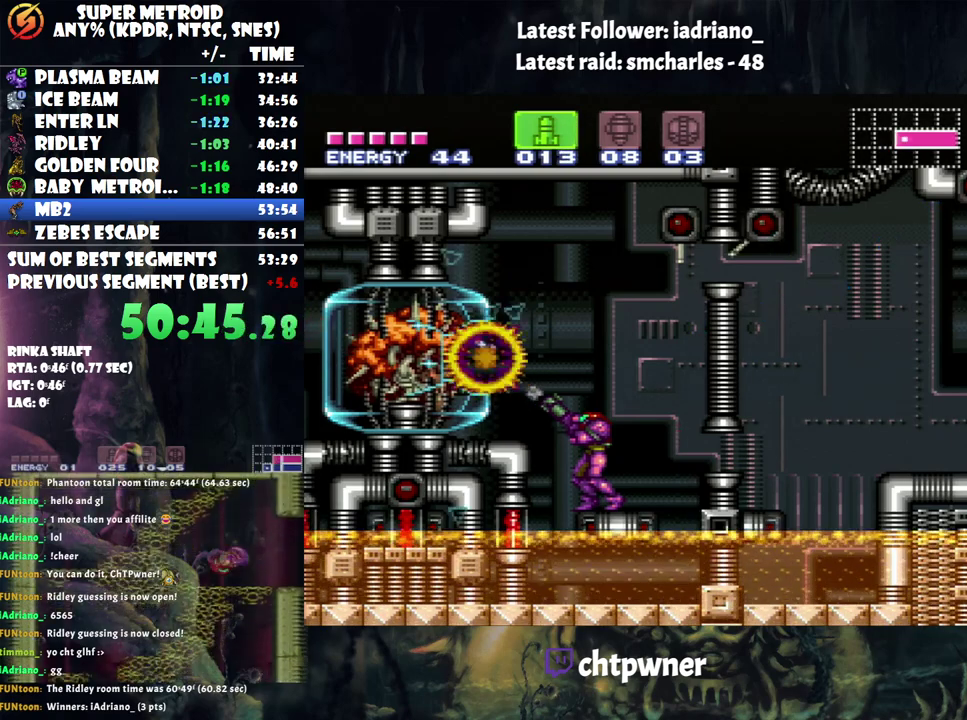
{"buttons": ["R1"], "events": [[217, "Y", "down"], [317, "Y", "up"]]}